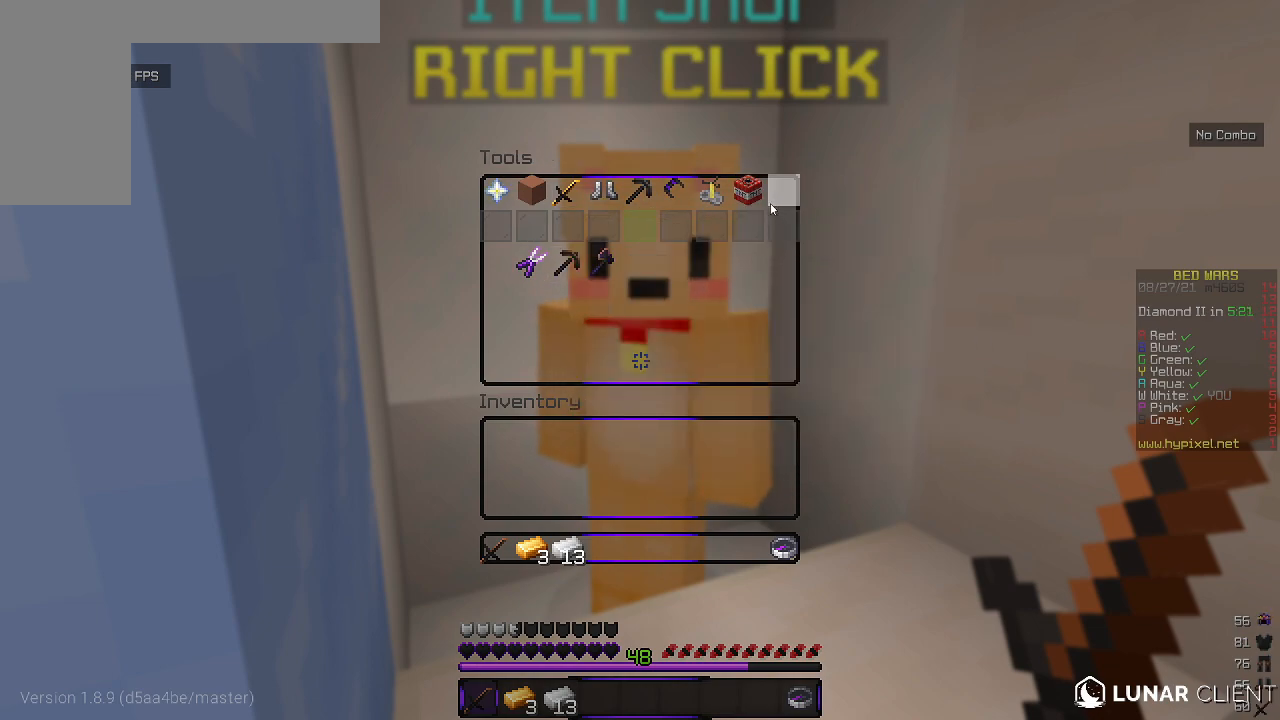
Gameplay with keyboard and mouse; each line is a JSON object with the keys and mouse buttons held at the frame after it. "events" lists presses ("down") and releases ("up") of "a", "d", "s", "w", "mouse_left" and "mouse_right" between this image and that frame as [ms after this image, input, new state], when the widget could be followed in between. "mouse_left", "mouse_right" = the "left", "right" buttons of the "mouse" list. No other keys are recorded. Fast repeated clicks can show as one long hold. Mouse movement is not recorded.
{"keys": ["w"], "mouse": [], "events": [[433, "w", "down"]]}
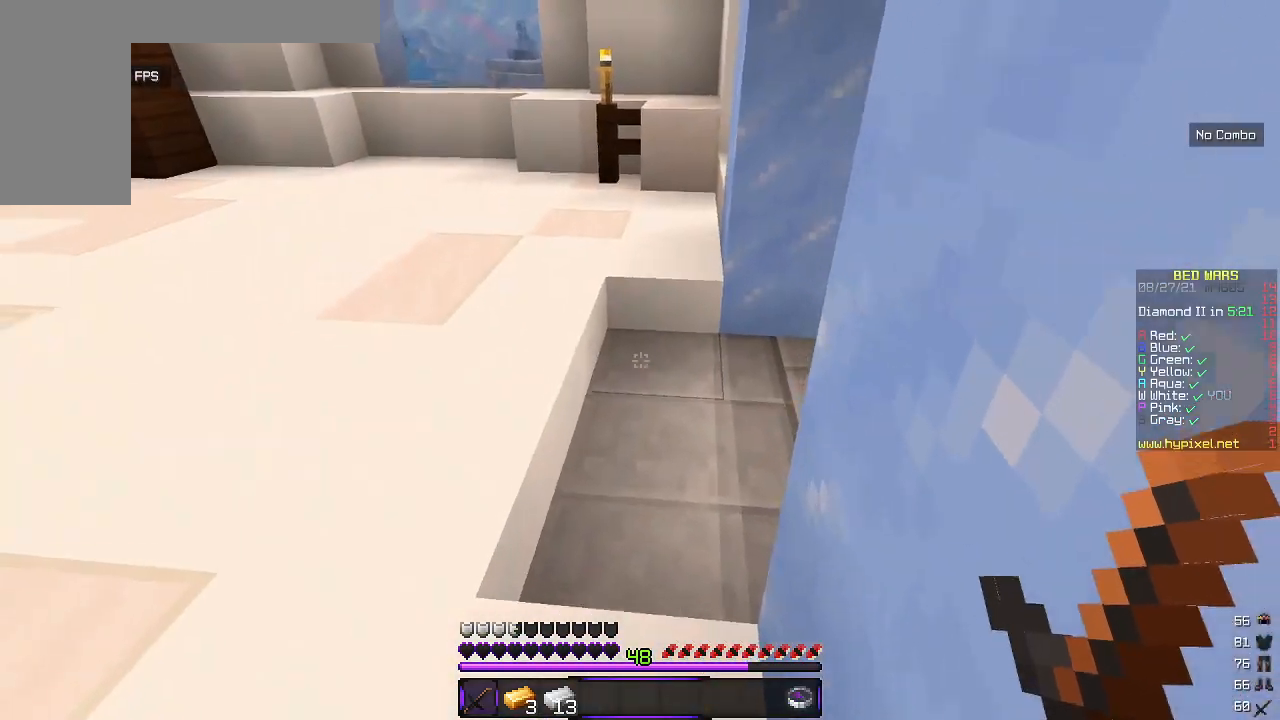
{"keys": ["w"], "mouse": [], "events": []}
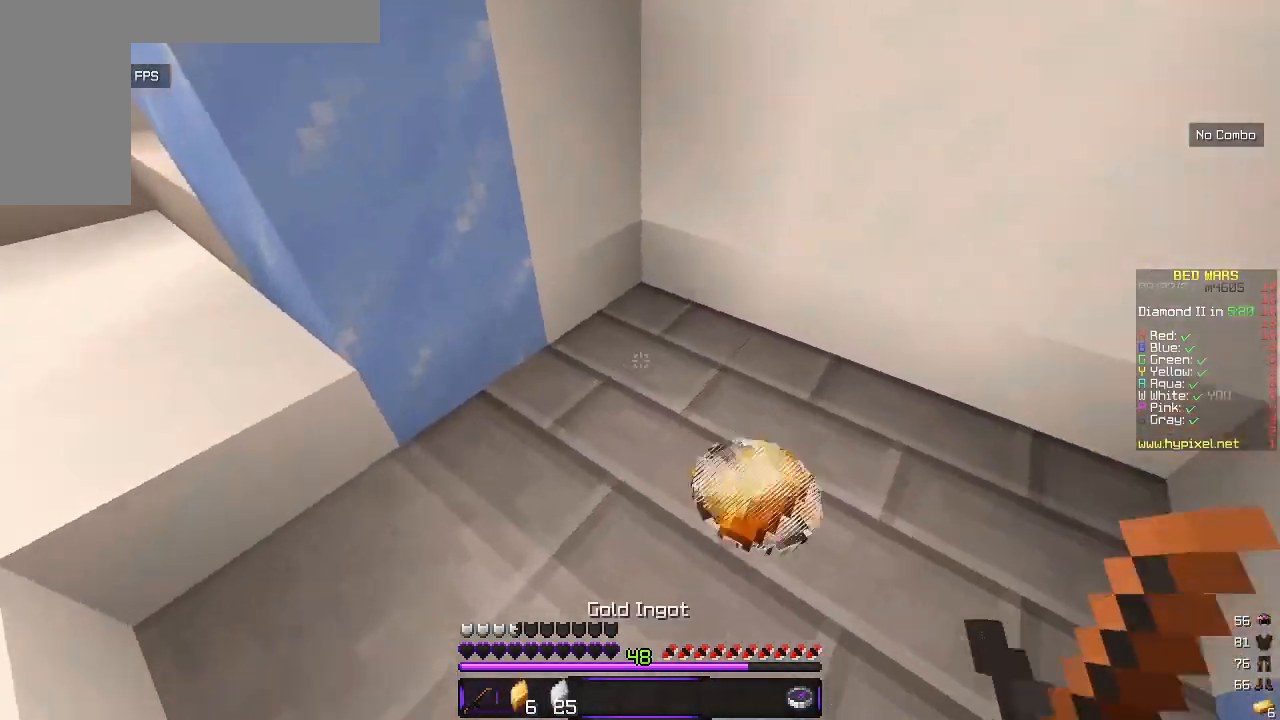
{"keys": ["s"], "mouse": [], "events": [[250, "w", "up"], [400, "s", "down"]]}
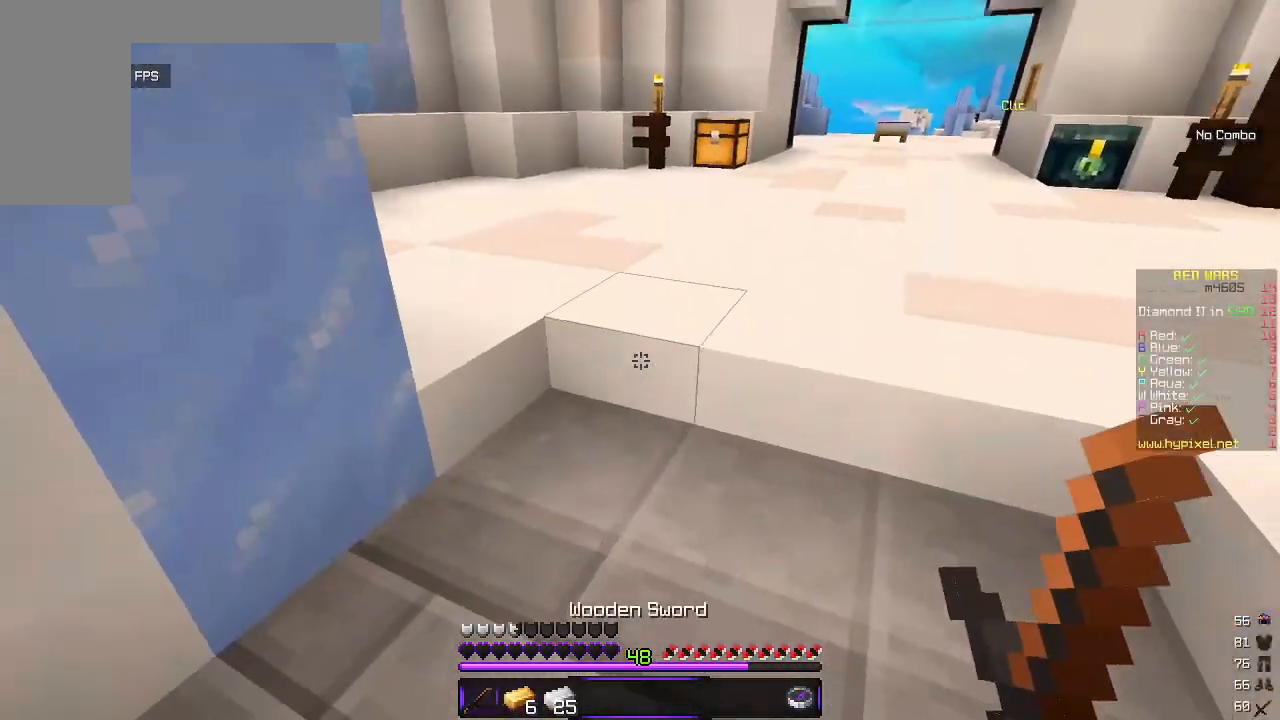
{"keys": [], "mouse": [], "events": [[50, "s", "up"], [167, "w", "down"], [400, "w", "up"]]}
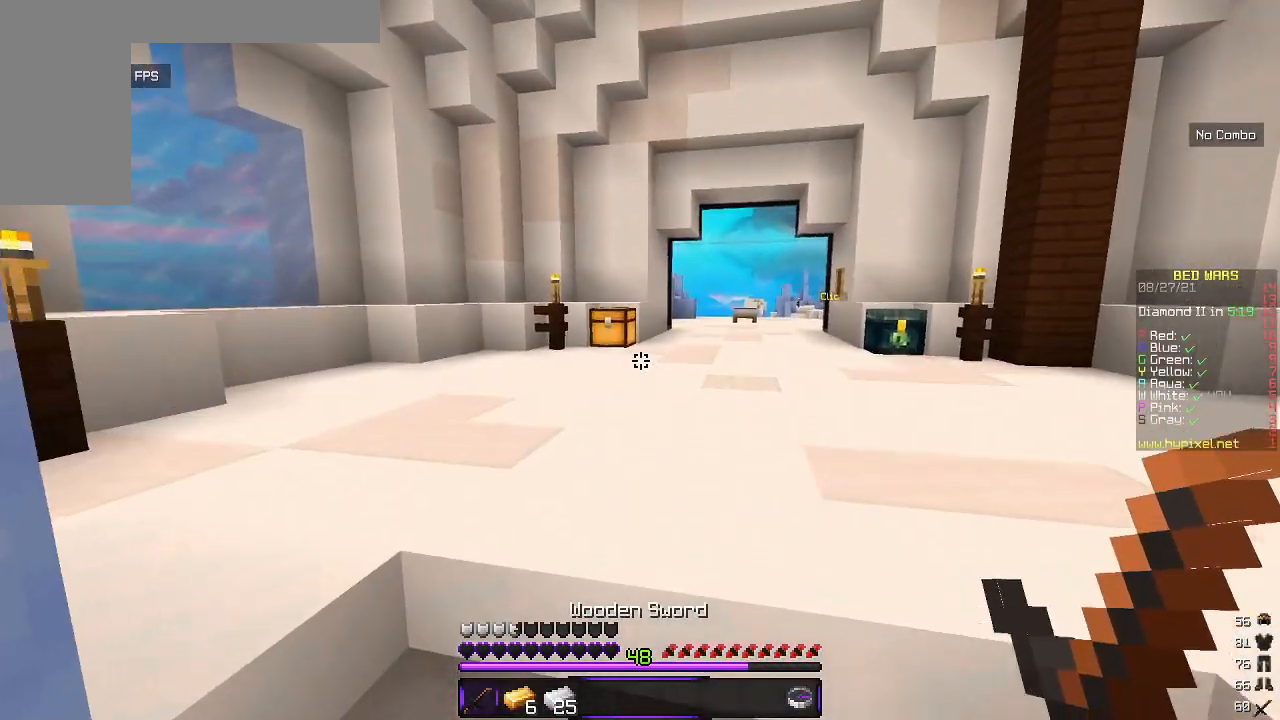
{"keys": [], "mouse": ["left"], "events": [[317, "mouse_left", "down"], [417, "mouse_left", "up"], [483, "mouse_left", "down"]]}
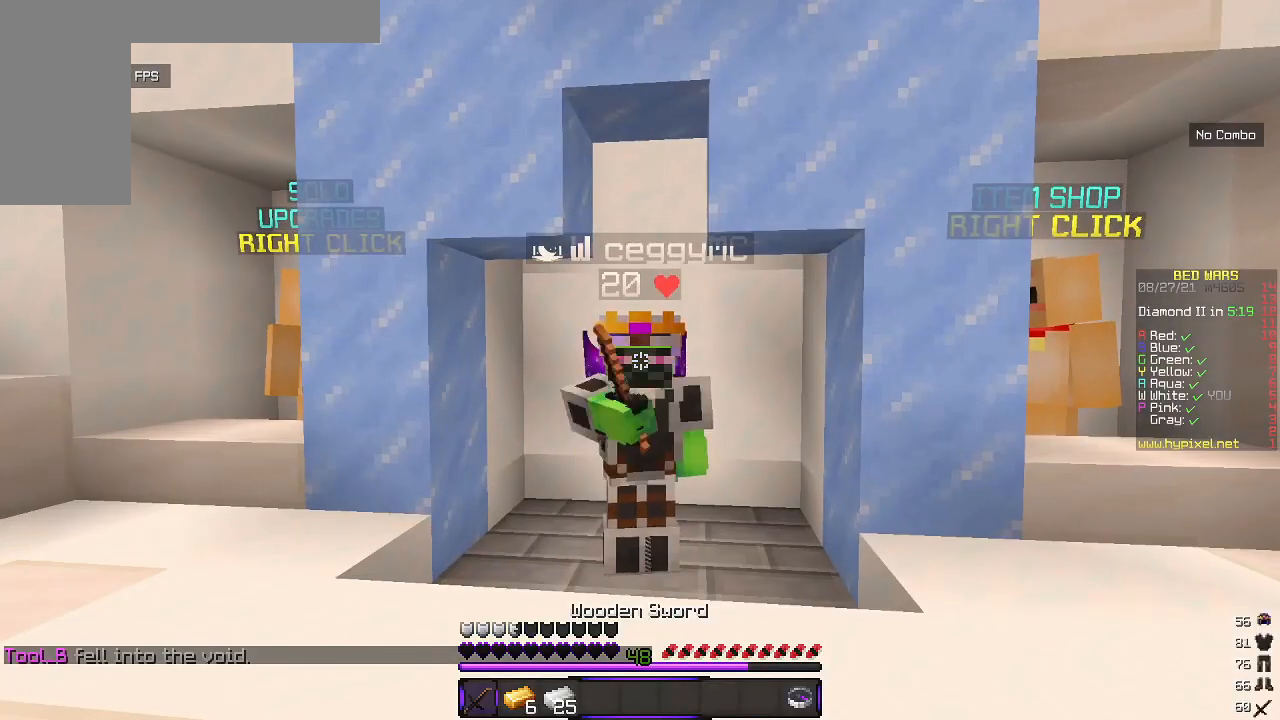
{"keys": [], "mouse": [], "events": [[267, "mouse_left", "up"]]}
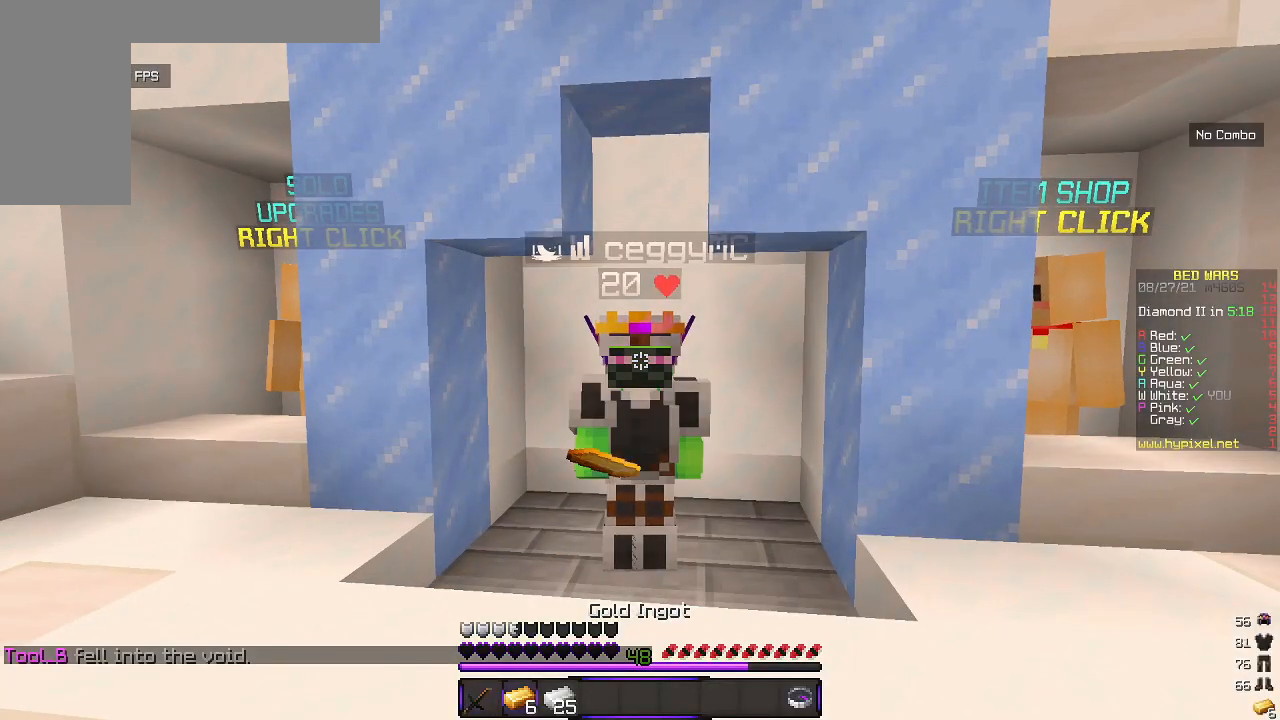
{"keys": [], "mouse": [], "events": []}
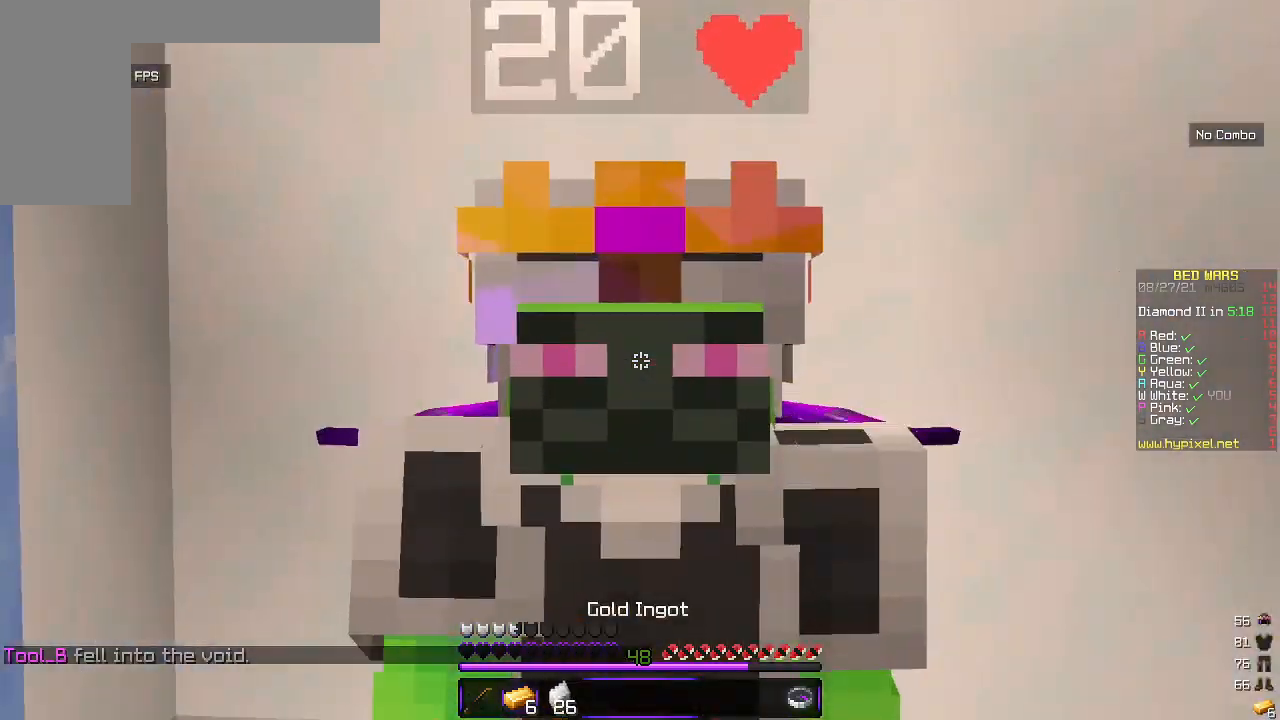
{"keys": [], "mouse": [], "events": []}
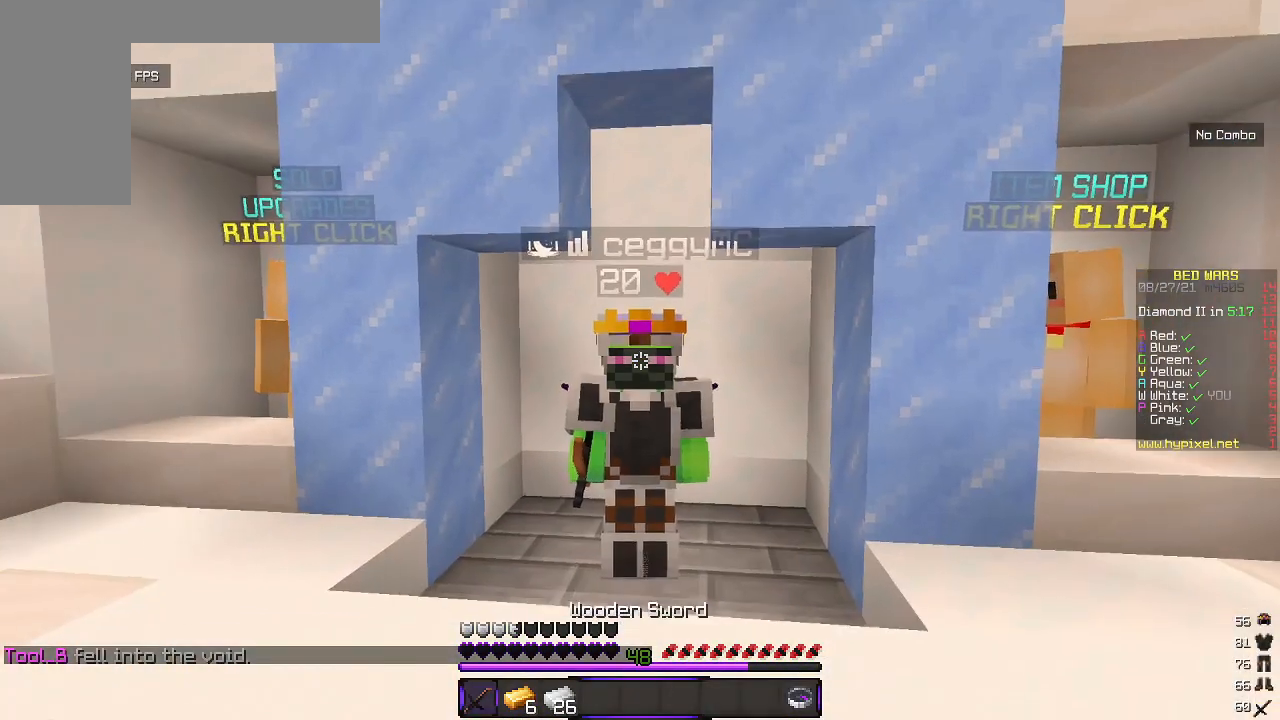
{"keys": ["d", "w"], "mouse": [], "events": [[183, "w", "down"], [467, "d", "down"]]}
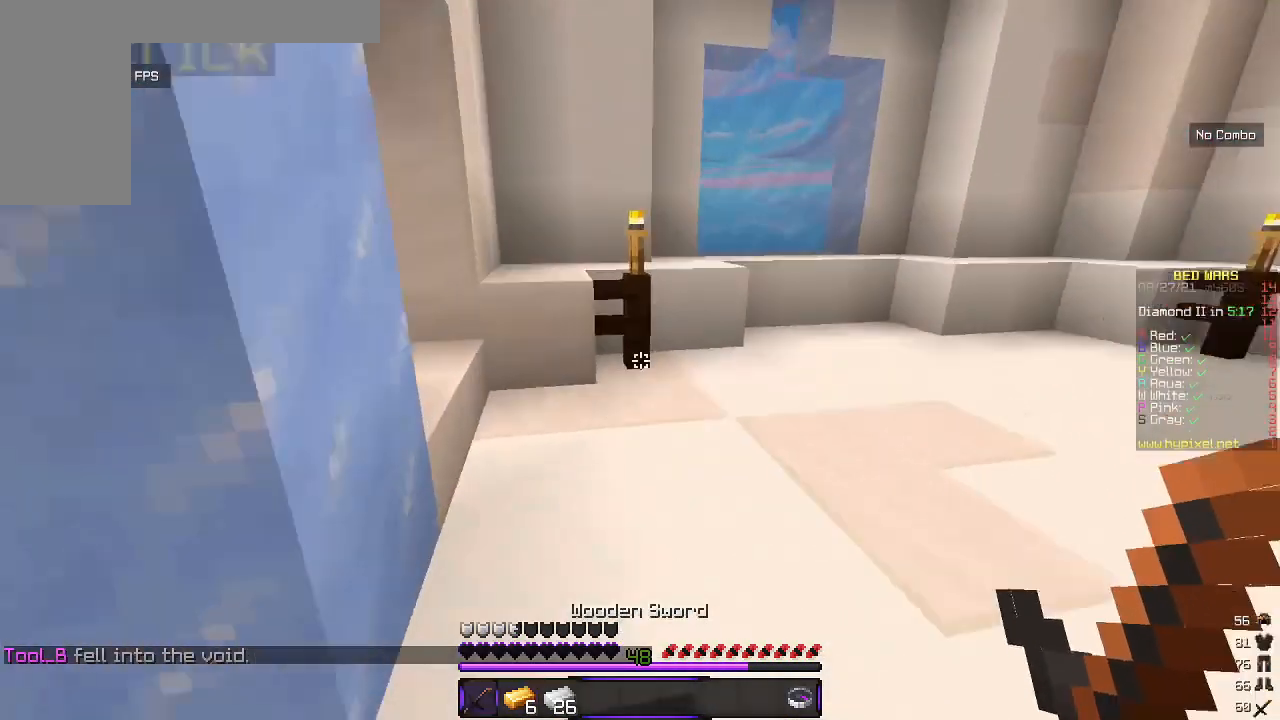
{"keys": ["w"], "mouse": [], "events": [[167, "d", "up"]]}
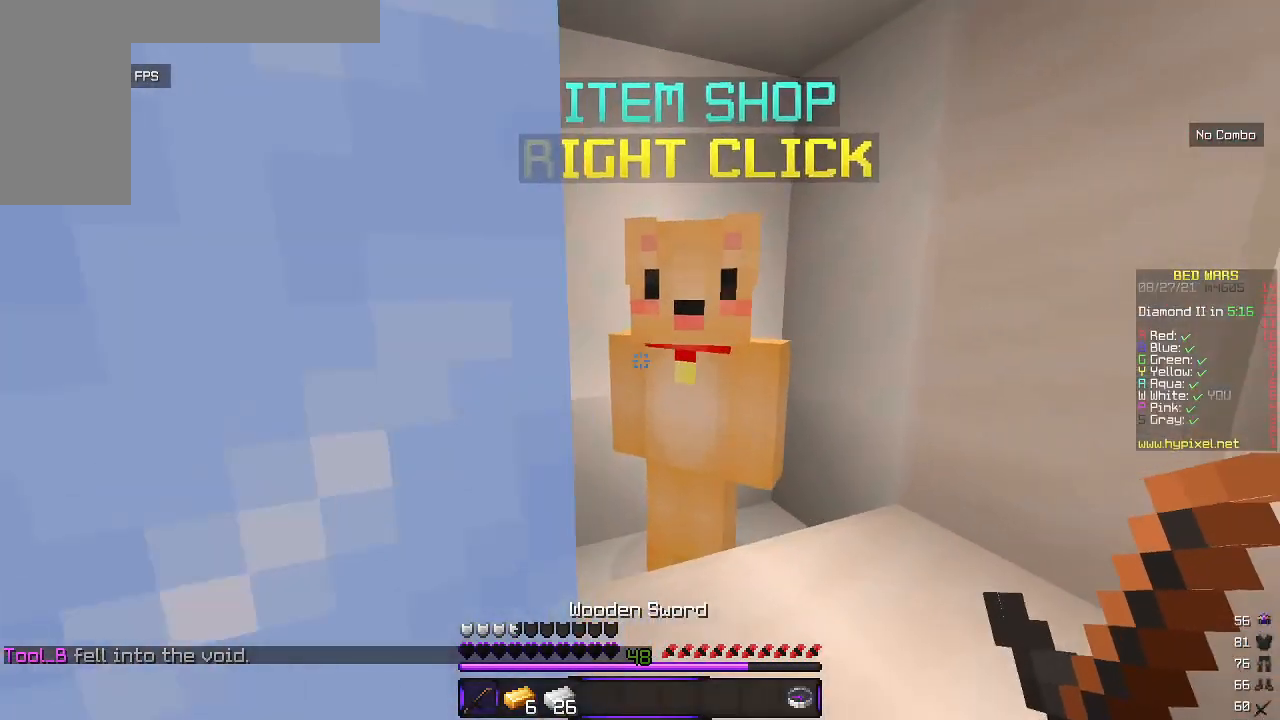
{"keys": [], "mouse": [], "events": [[33, "mouse_right", "down"], [83, "w", "up"], [167, "mouse_right", "up"]]}
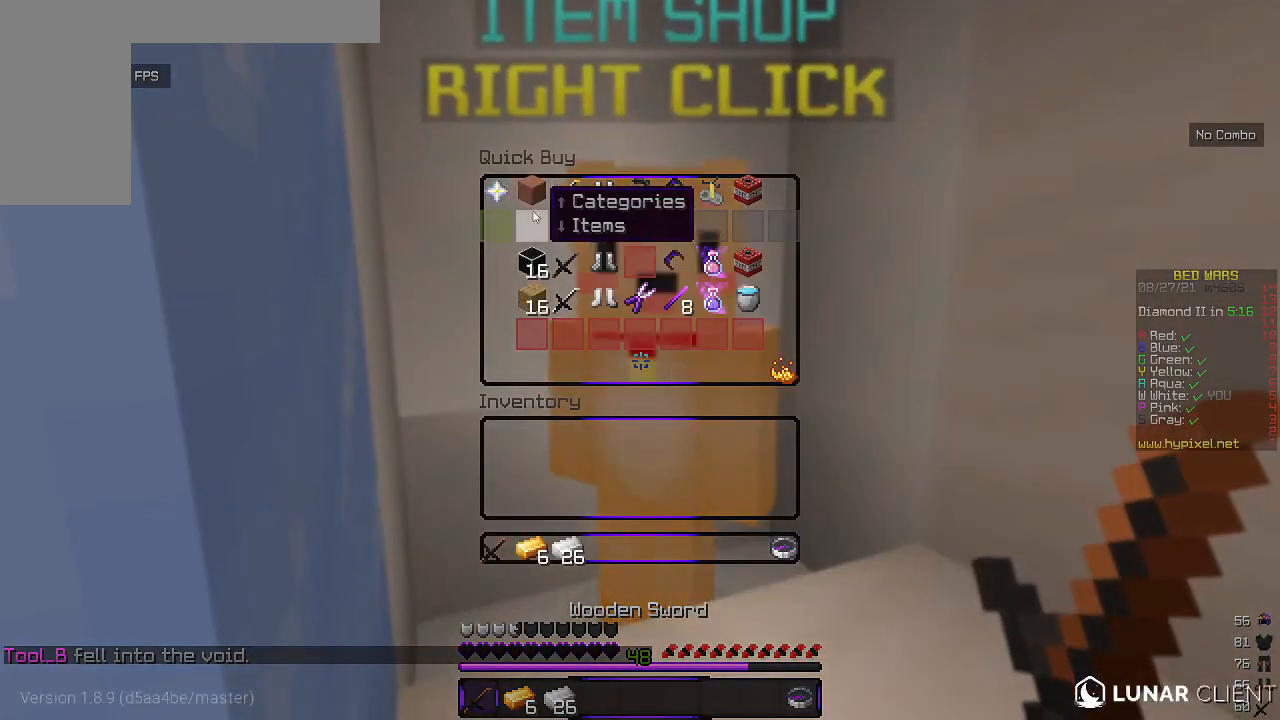
{"keys": [], "mouse": [], "events": []}
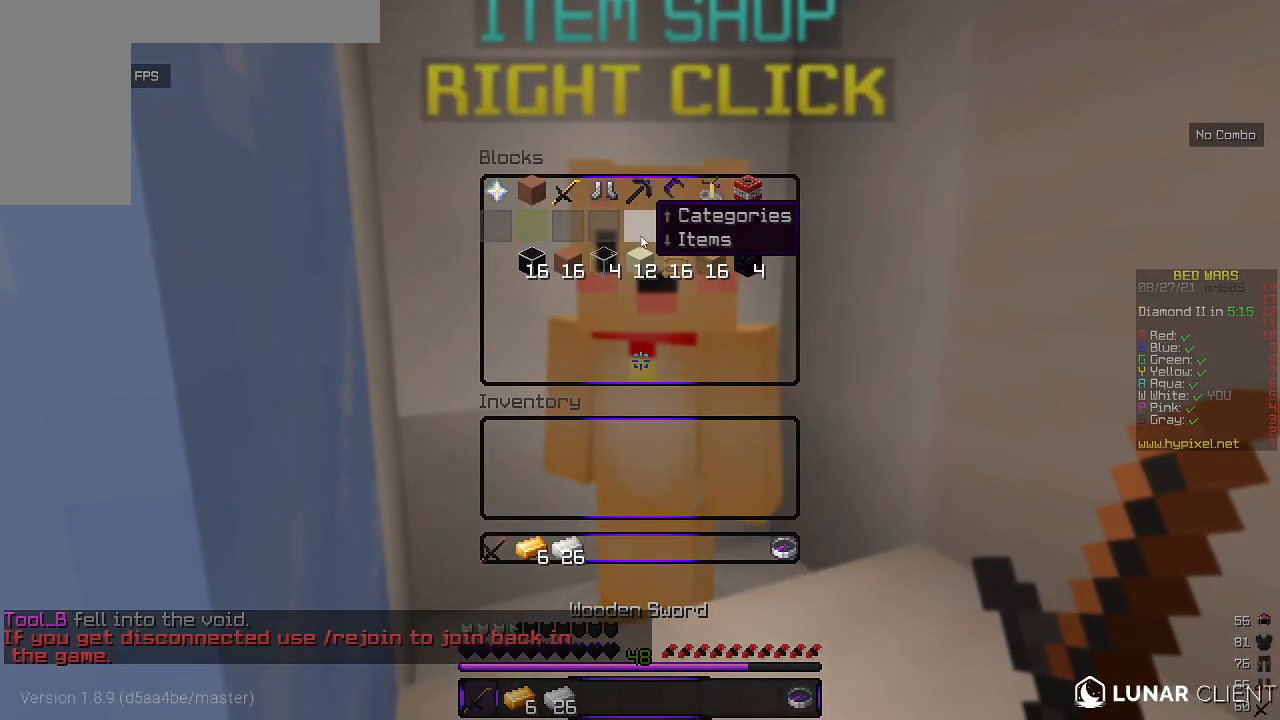
{"keys": [], "mouse": [], "events": []}
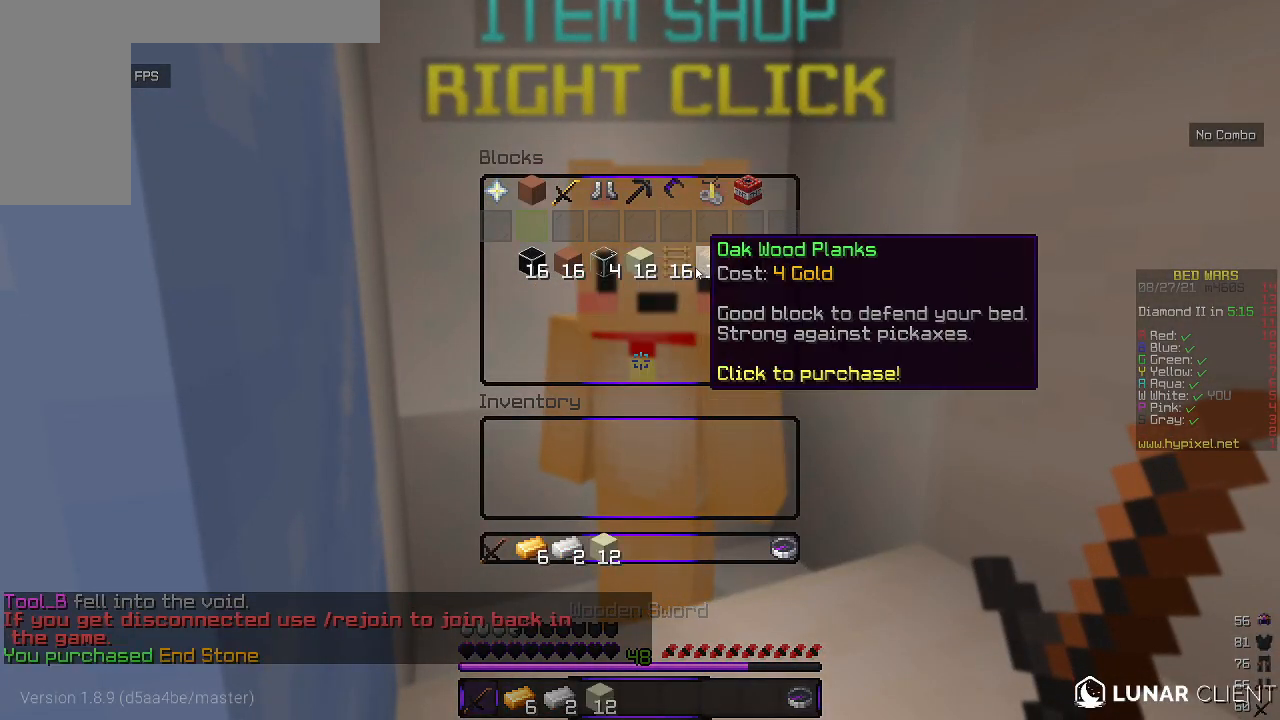
{"keys": [], "mouse": [], "events": []}
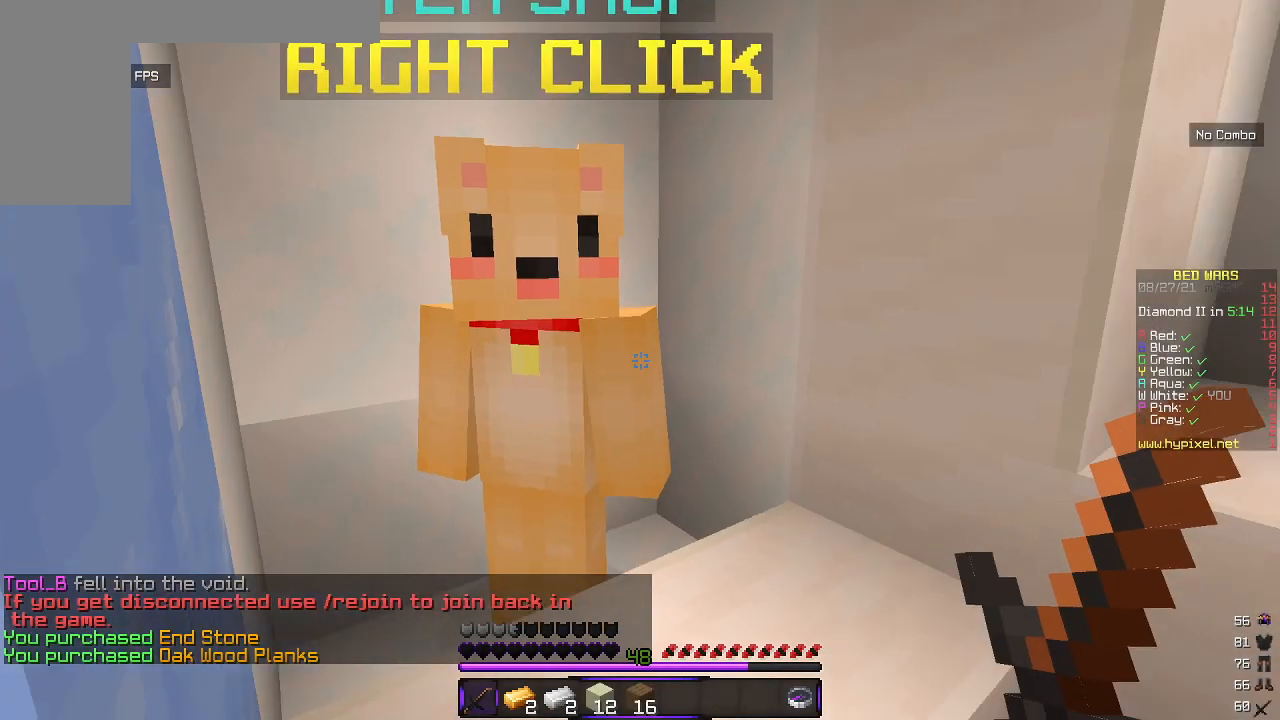
{"keys": ["w"], "mouse": [], "events": [[133, "w", "down"]]}
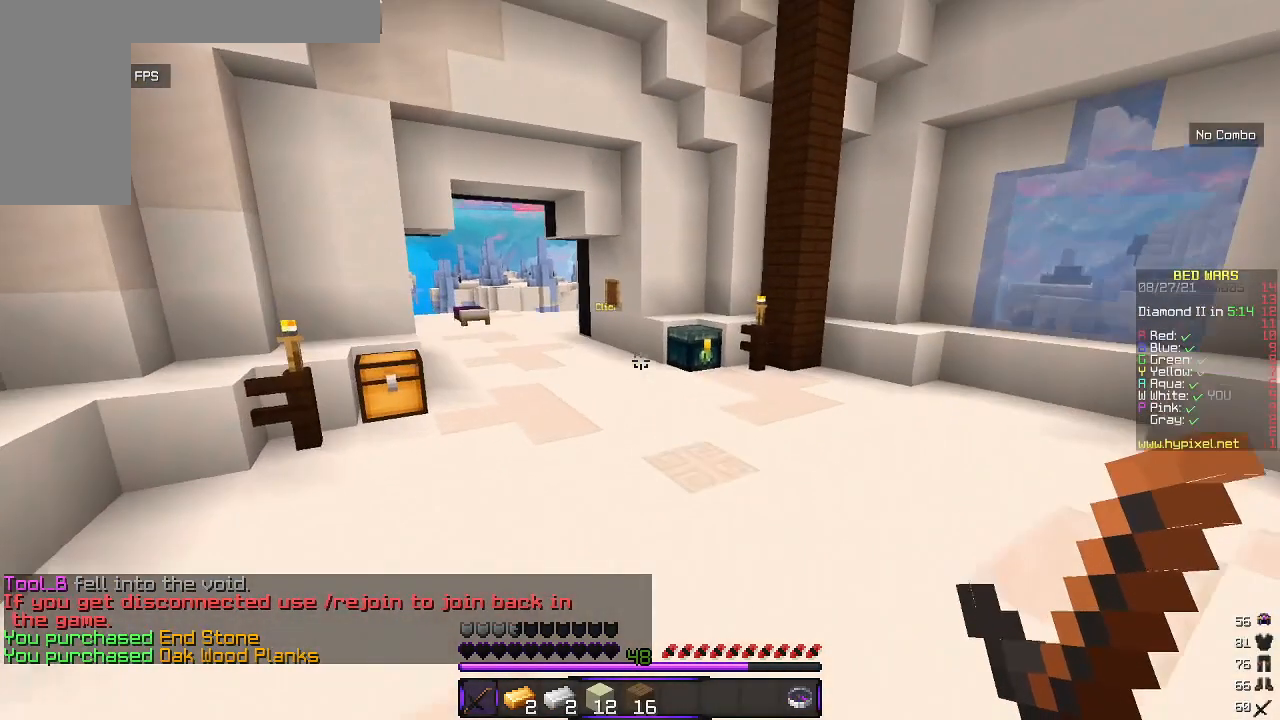
{"keys": ["w"], "mouse": [], "events": []}
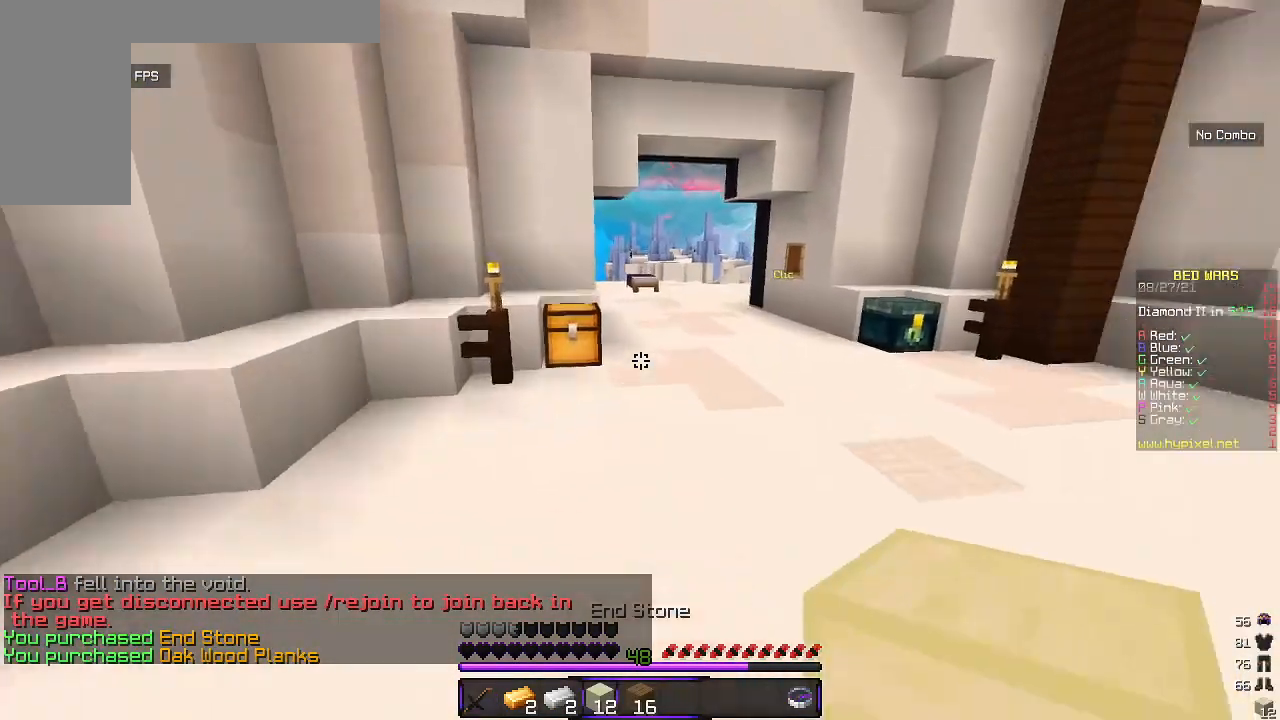
{"keys": ["w"], "mouse": [], "events": []}
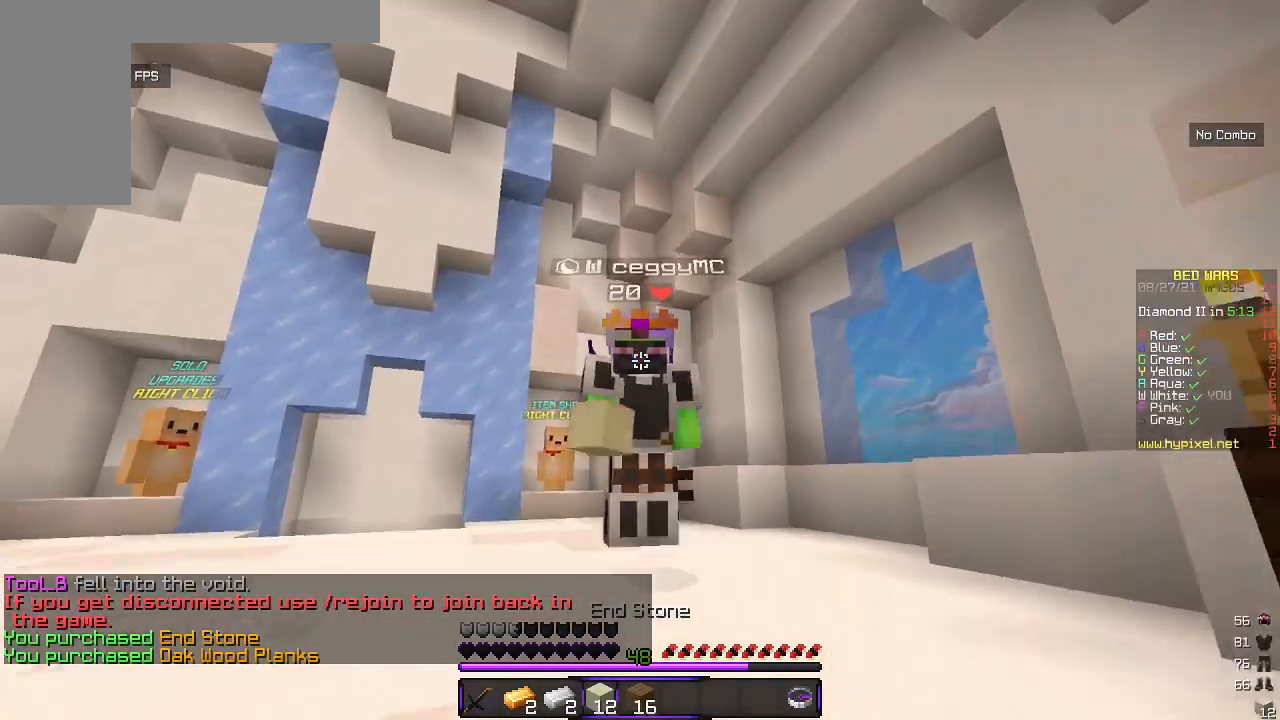
{"keys": ["w"], "mouse": [], "events": []}
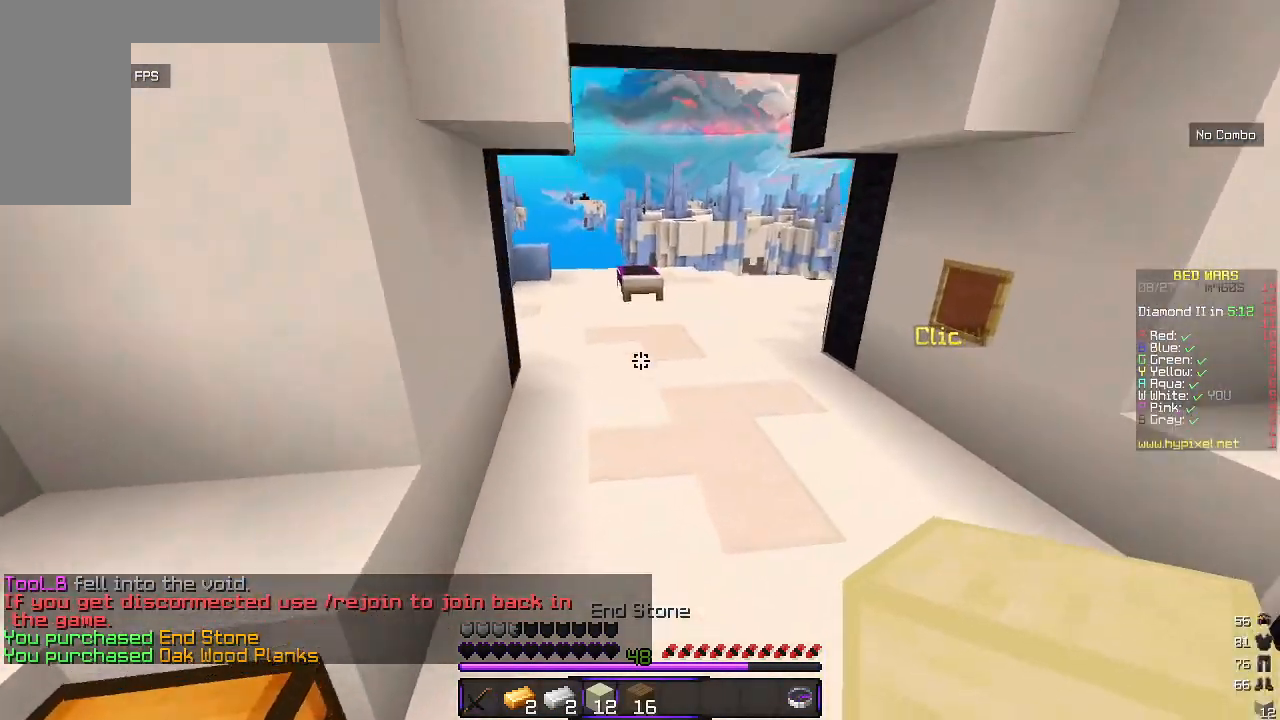
{"keys": ["w"], "mouse": [], "events": []}
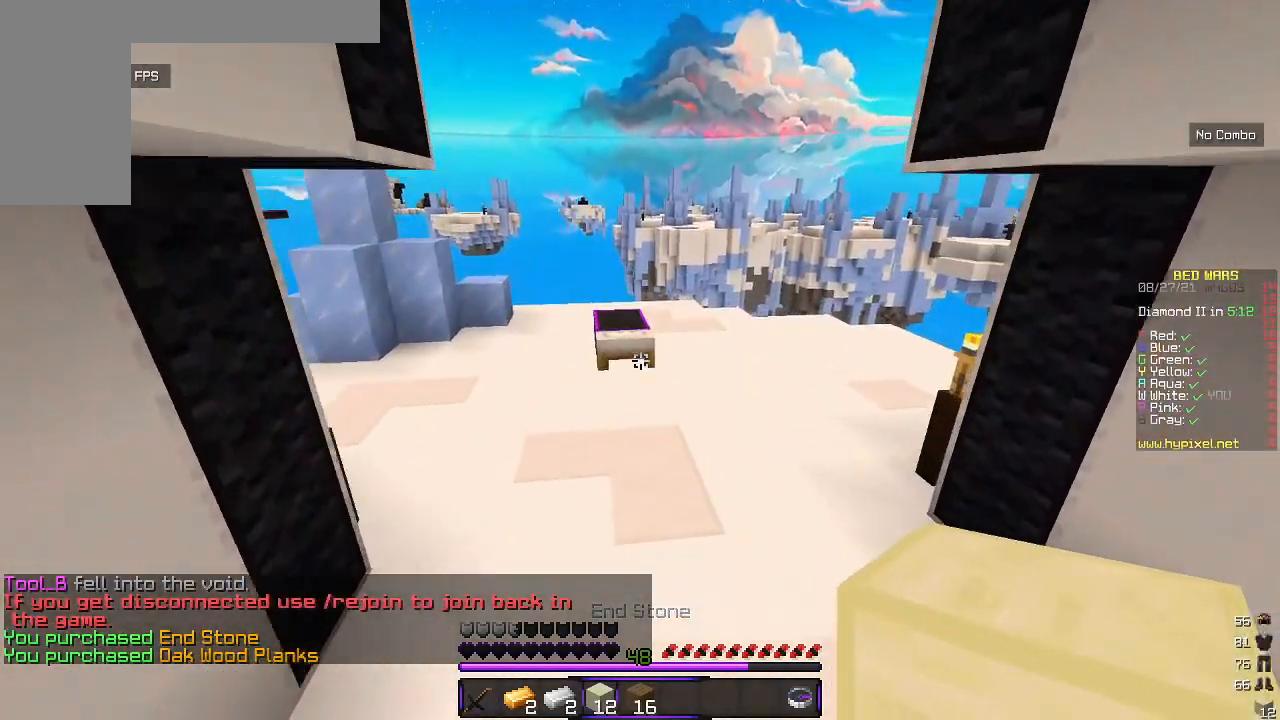
{"keys": ["w"], "mouse": ["right"], "events": [[417, "mouse_right", "down"]]}
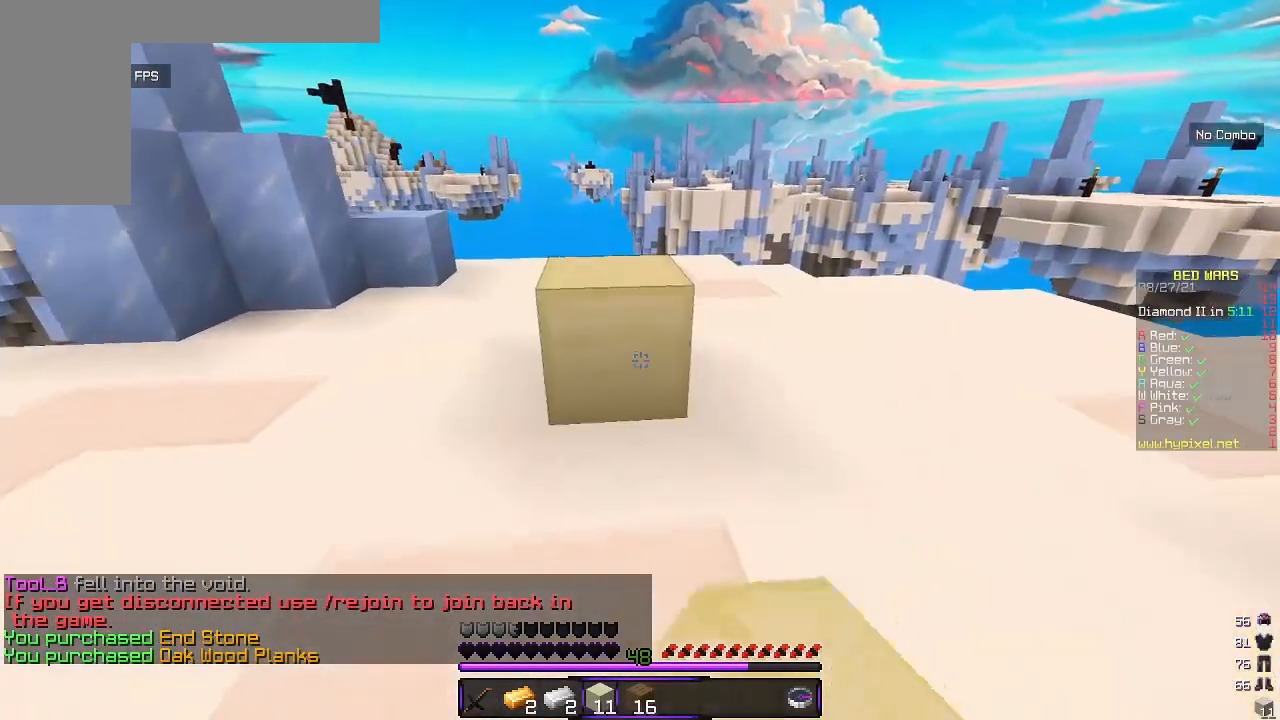
{"keys": ["w"], "mouse": [], "events": [[50, "mouse_right", "up"]]}
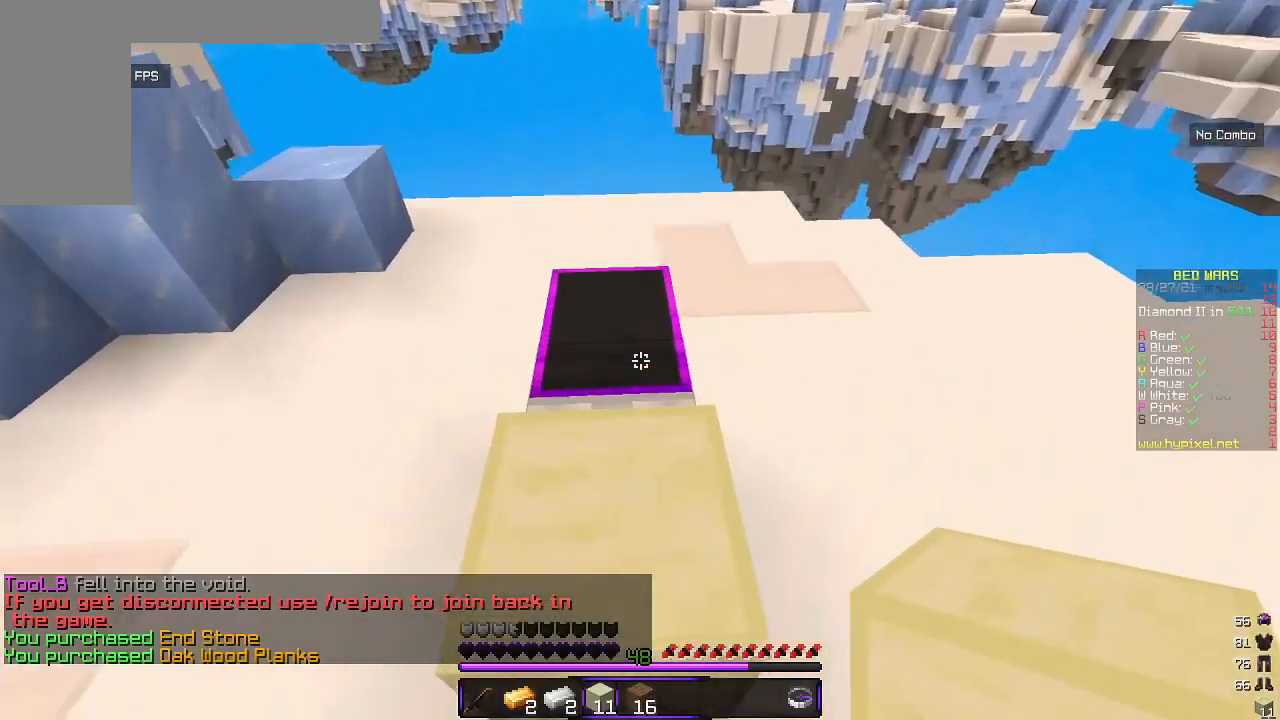
{"keys": [], "mouse": [], "events": [[17, "w", "up"], [200, "w", "down"], [483, "w", "up"]]}
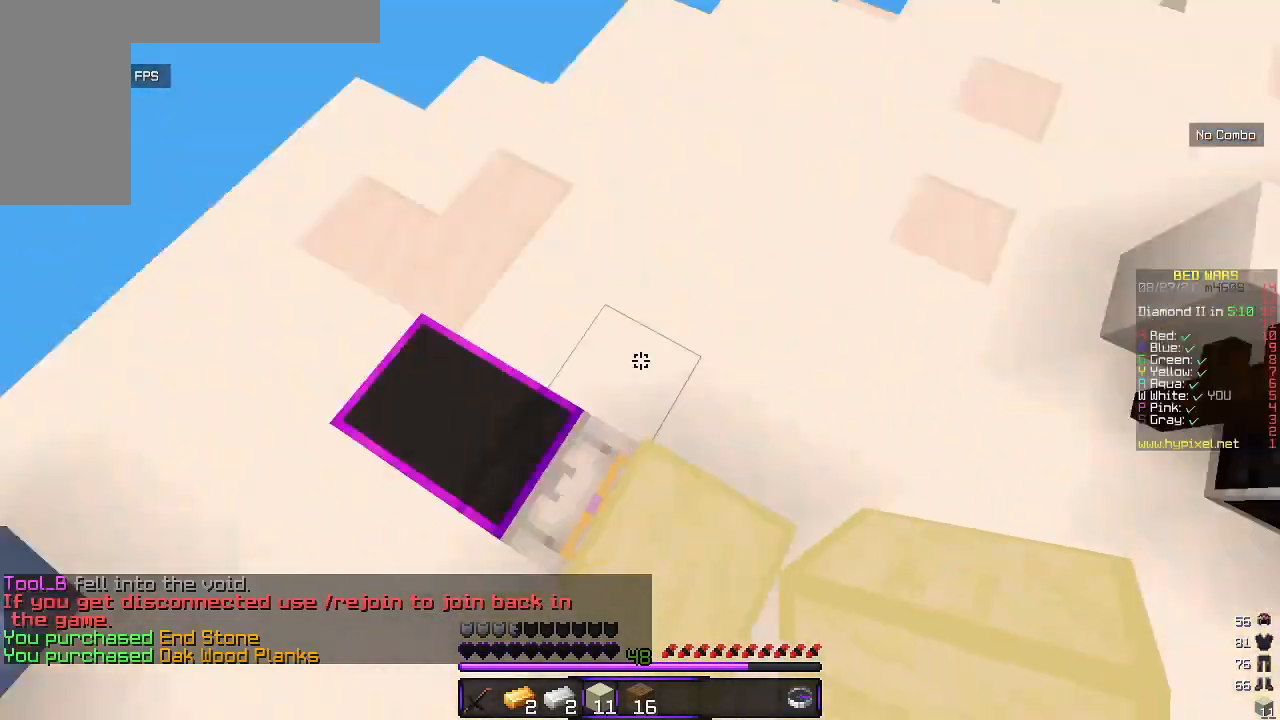
{"keys": [], "mouse": ["left"], "events": [[50, "s", "down"], [350, "s", "up"], [500, "mouse_left", "down"]]}
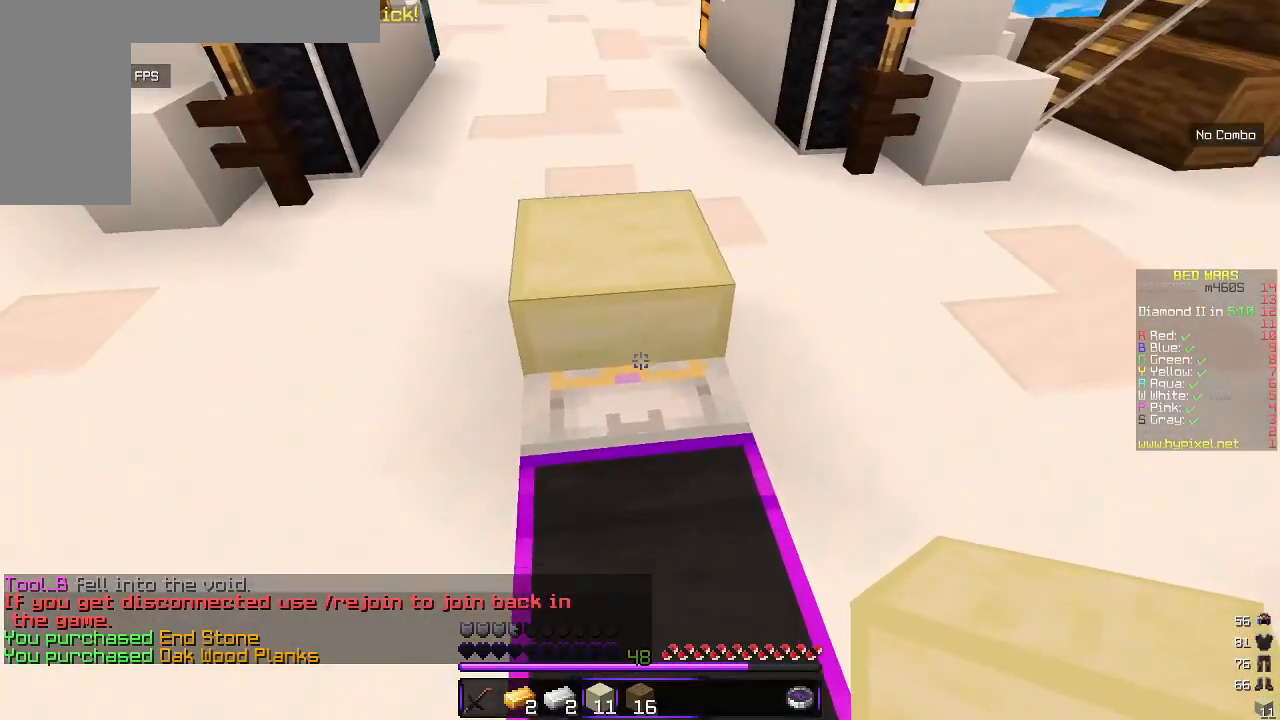
{"keys": [], "mouse": [], "events": [[17, "w", "down"], [150, "w", "up"], [500, "mouse_left", "up"]]}
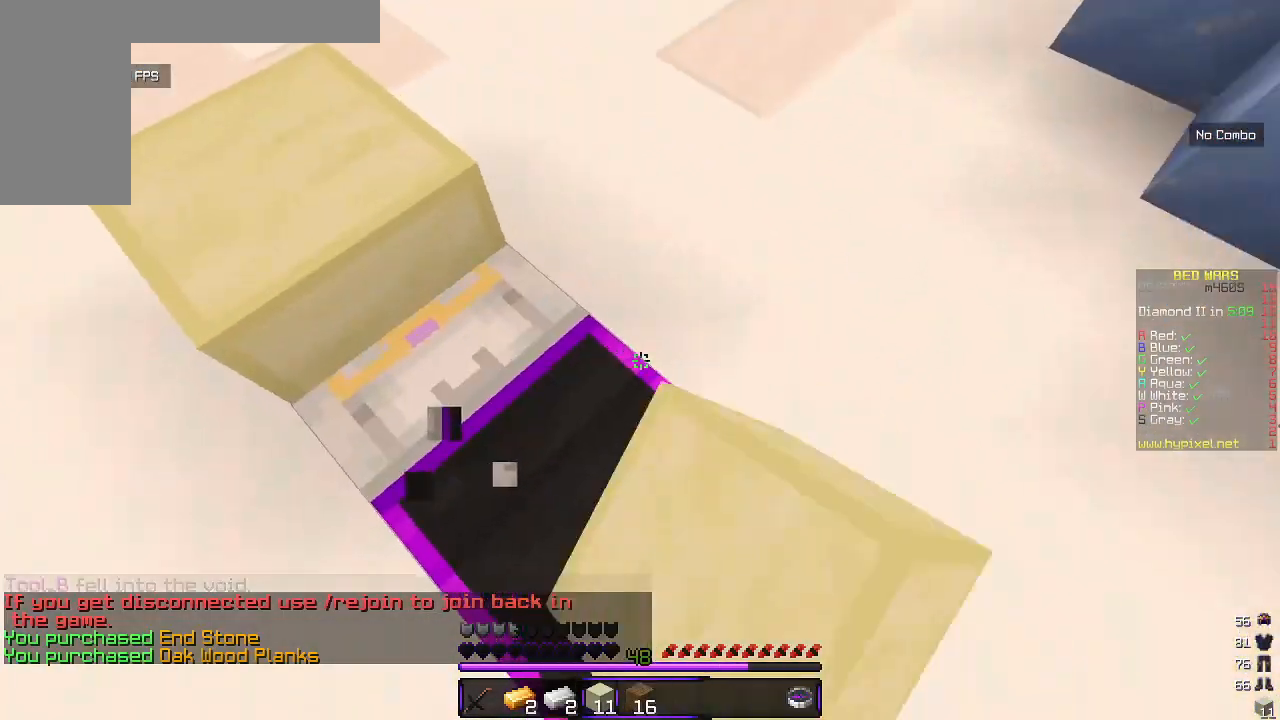
{"keys": [], "mouse": ["right"], "events": [[100, "d", "down"], [200, "d", "up"], [217, "mouse_right", "down"], [333, "mouse_right", "up"], [400, "mouse_right", "down"]]}
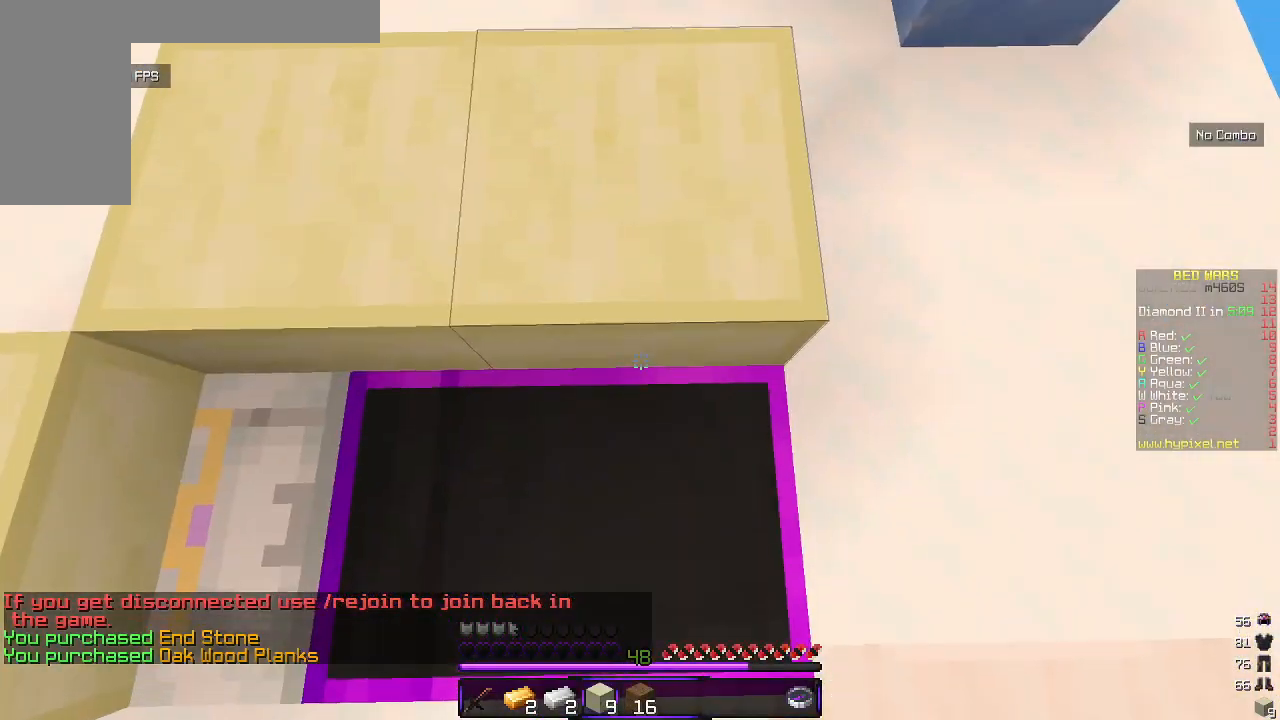
{"keys": [], "mouse": [], "events": [[33, "mouse_right", "up"], [350, "mouse_right", "down"], [483, "mouse_right", "up"]]}
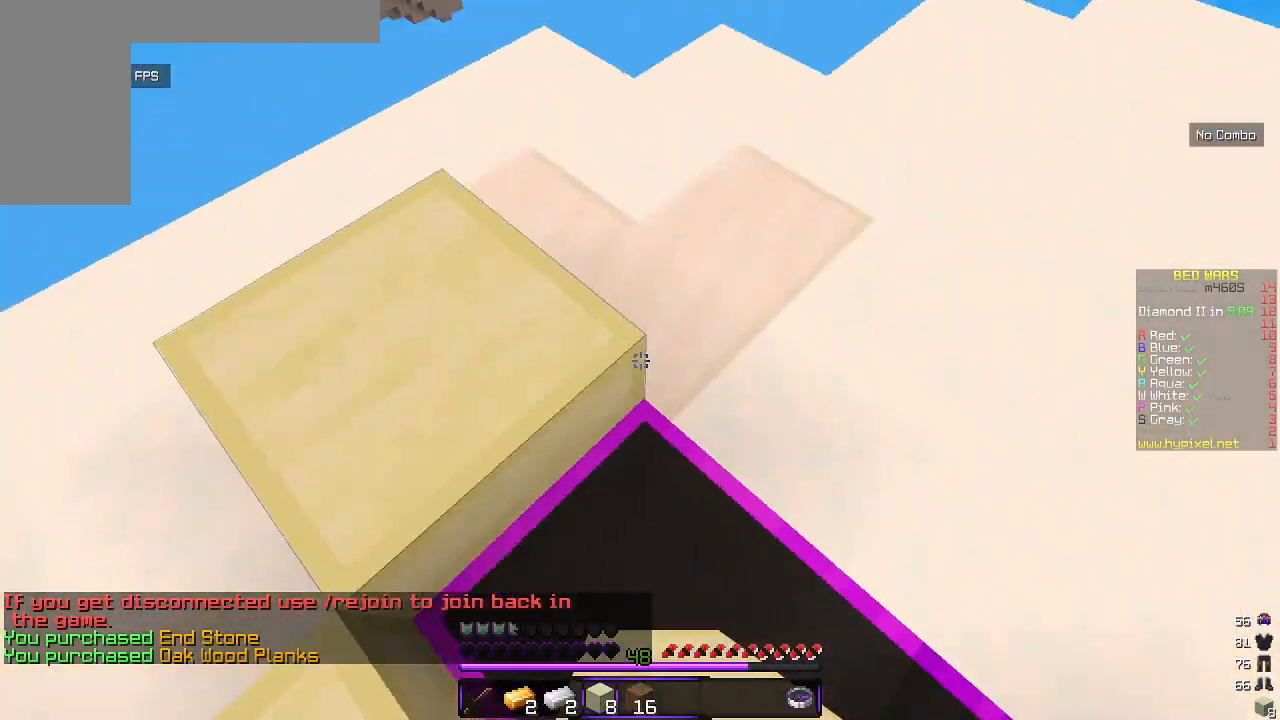
{"keys": [], "mouse": [], "events": [[117, "s", "down"], [367, "s", "up"]]}
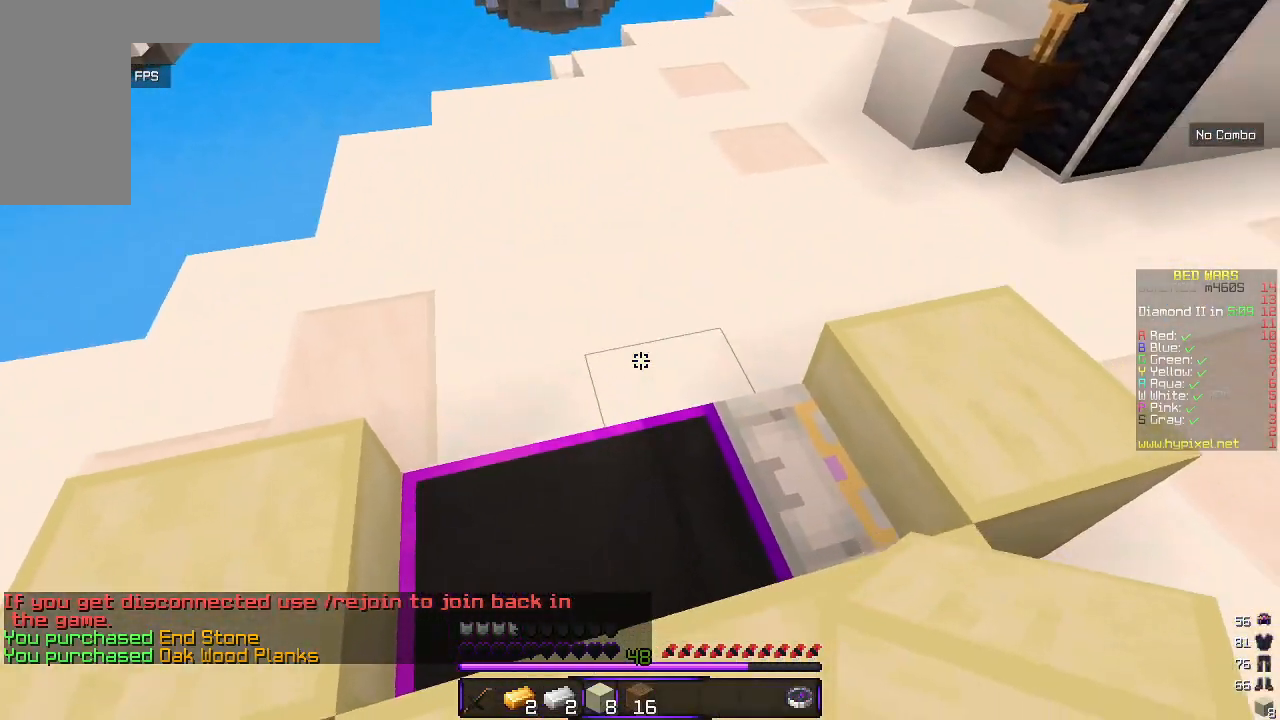
{"keys": [], "mouse": [], "events": [[100, "mouse_right", "down"], [417, "mouse_right", "up"]]}
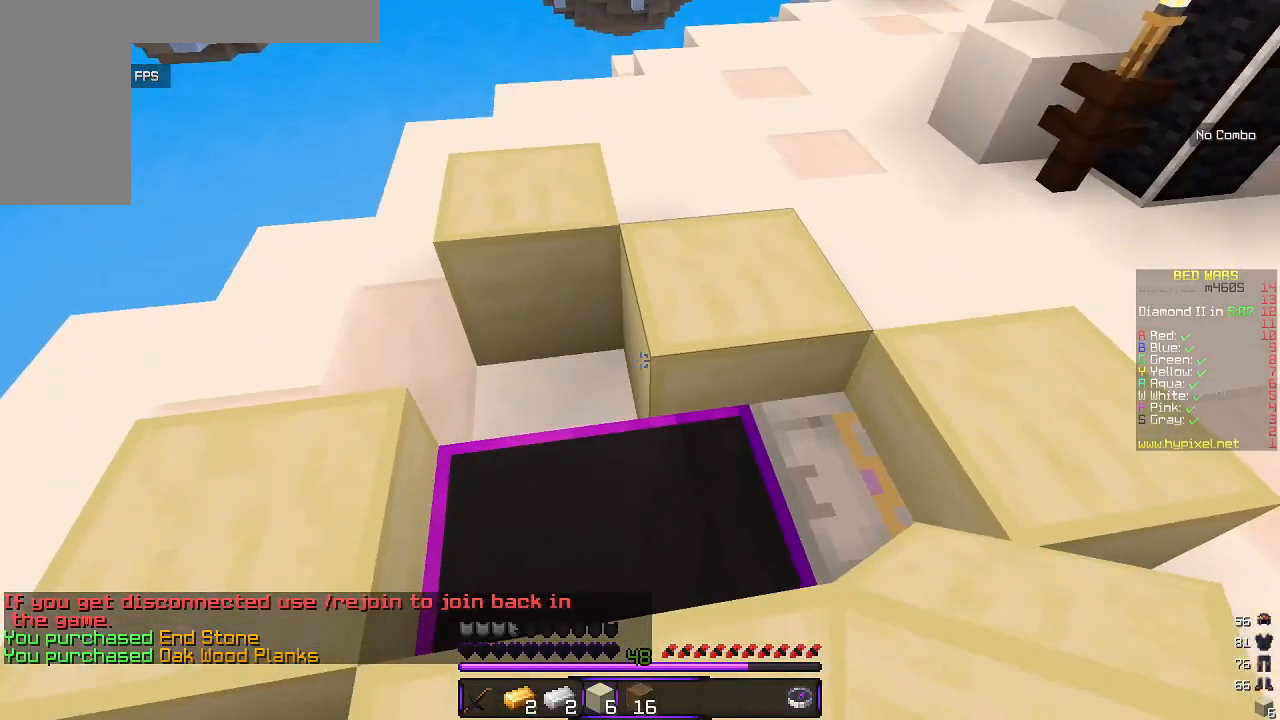
{"keys": [], "mouse": [], "events": [[233, "mouse_right", "down"], [383, "mouse_right", "up"]]}
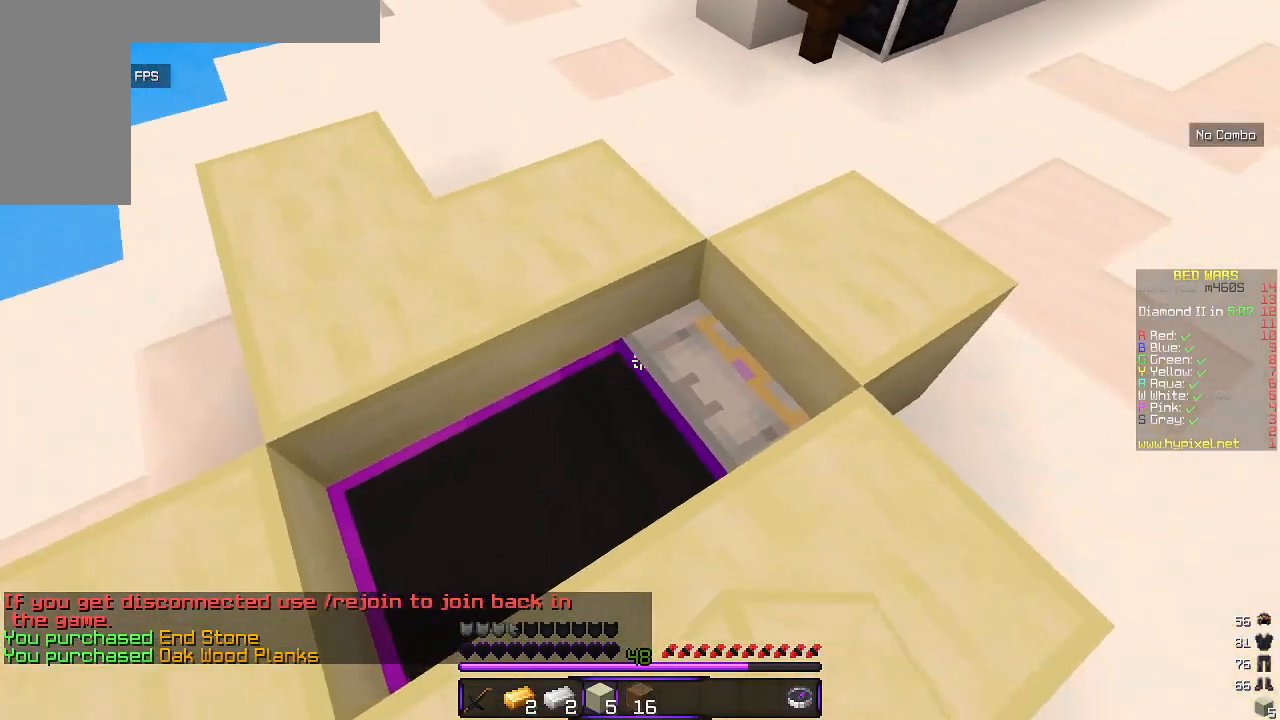
{"keys": [], "mouse": [], "events": [[100, "s", "down"], [233, "s", "up"]]}
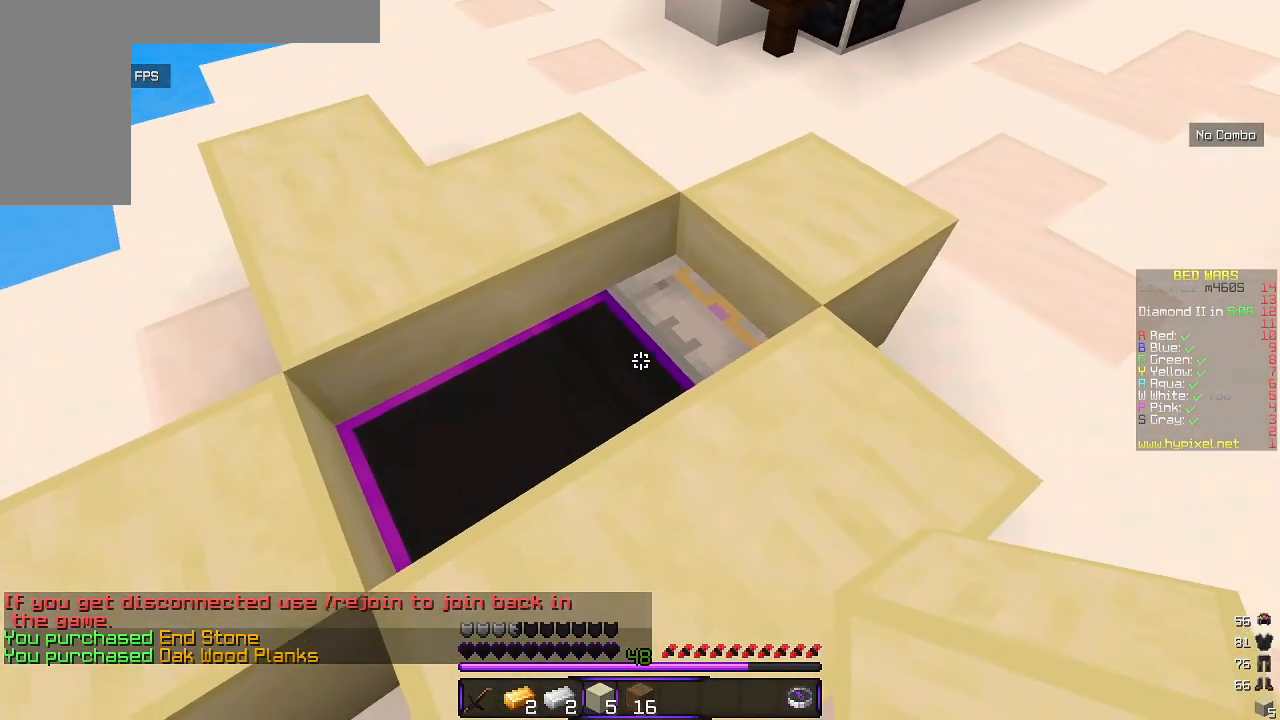
{"keys": [], "mouse": [], "events": [[100, "mouse_right", "down"], [233, "mouse_right", "up"], [350, "mouse_right", "down"], [483, "mouse_right", "up"]]}